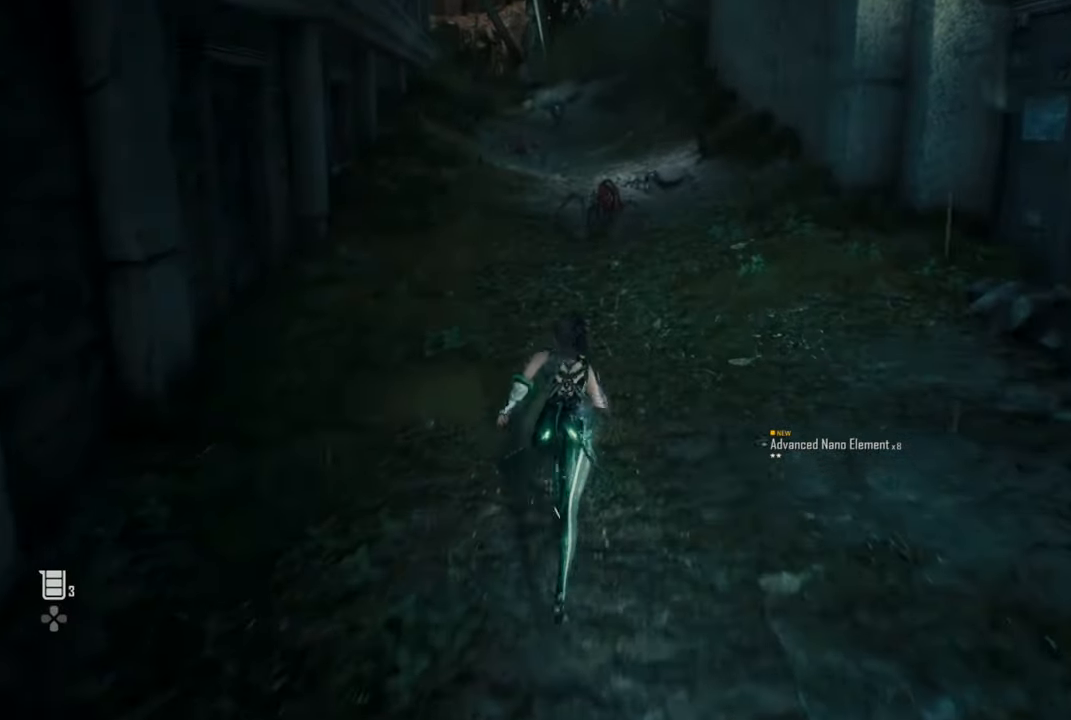
Gameplay with a controller (PlayStation layout); each line is a JSON object with the inputs held at the frame after it (dt_ms = milliseconds from this image to that frame). "events" lists button and stick changes between this image and that frame as [ms after this image, input, new state], when the widget could be followed in between.
{"dt_ms": 500, "buttons": ["TRIANGLE"], "left_stick": "up", "right_stick": "center", "events": []}
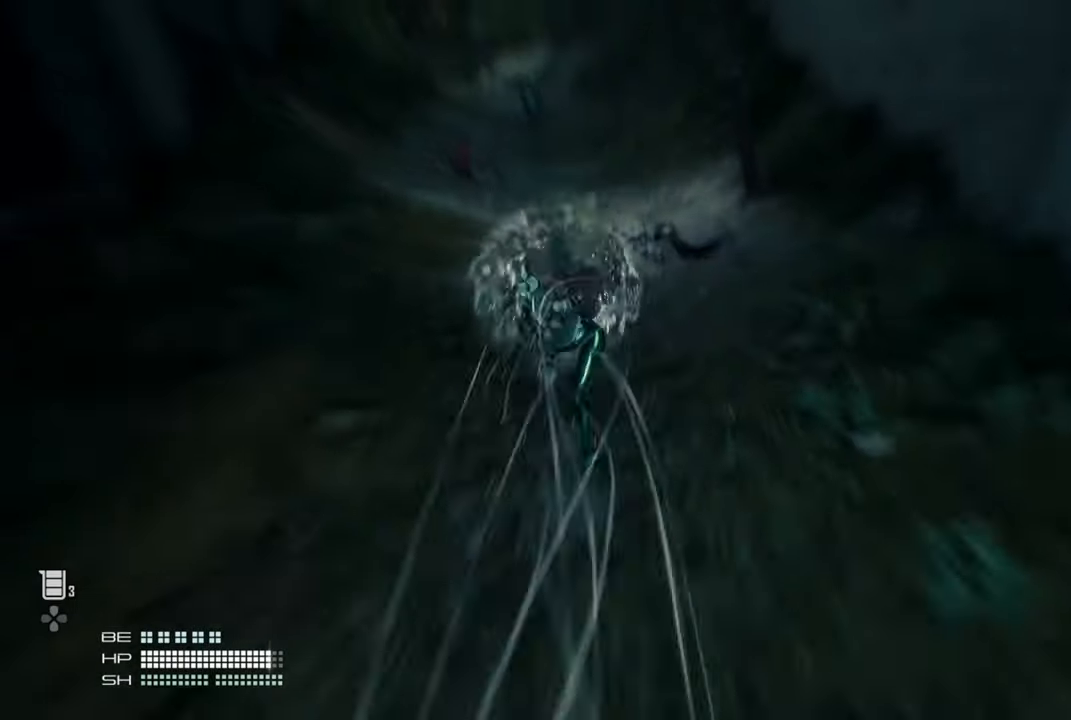
{"dt_ms": 500, "buttons": ["SQUARE"], "left_stick": "center", "right_stick": "center", "events": [[100, "TRIANGLE", "up"], [334, "SQUARE", "down"], [334, "left_stick", "center"], [417, "SQUARE", "up"], [484, "SQUARE", "down"]]}
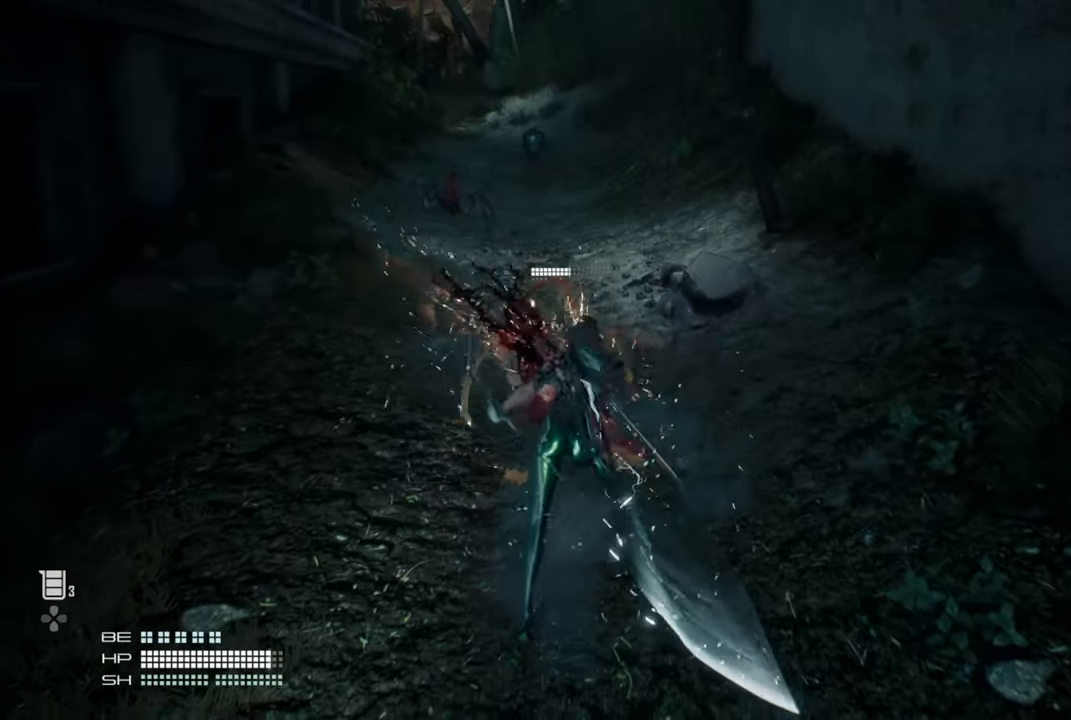
{"dt_ms": 1000, "buttons": [], "left_stick": "center", "right_stick": "center"}
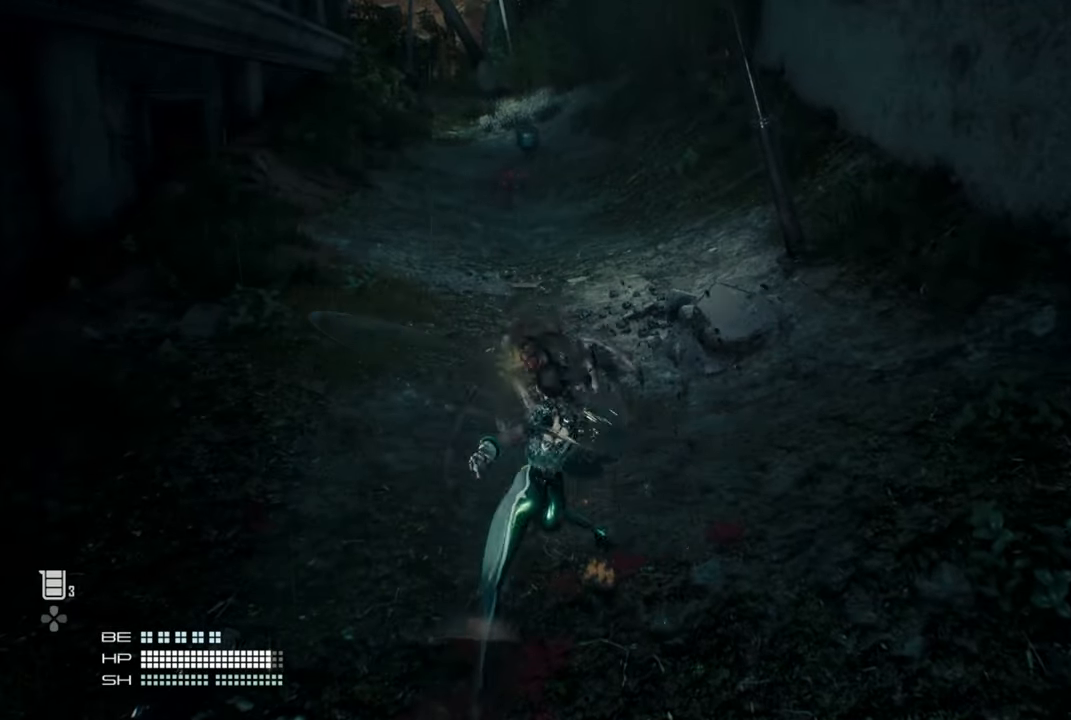
{"dt_ms": 500, "buttons": [], "left_stick": "center", "right_stick": "center", "events": []}
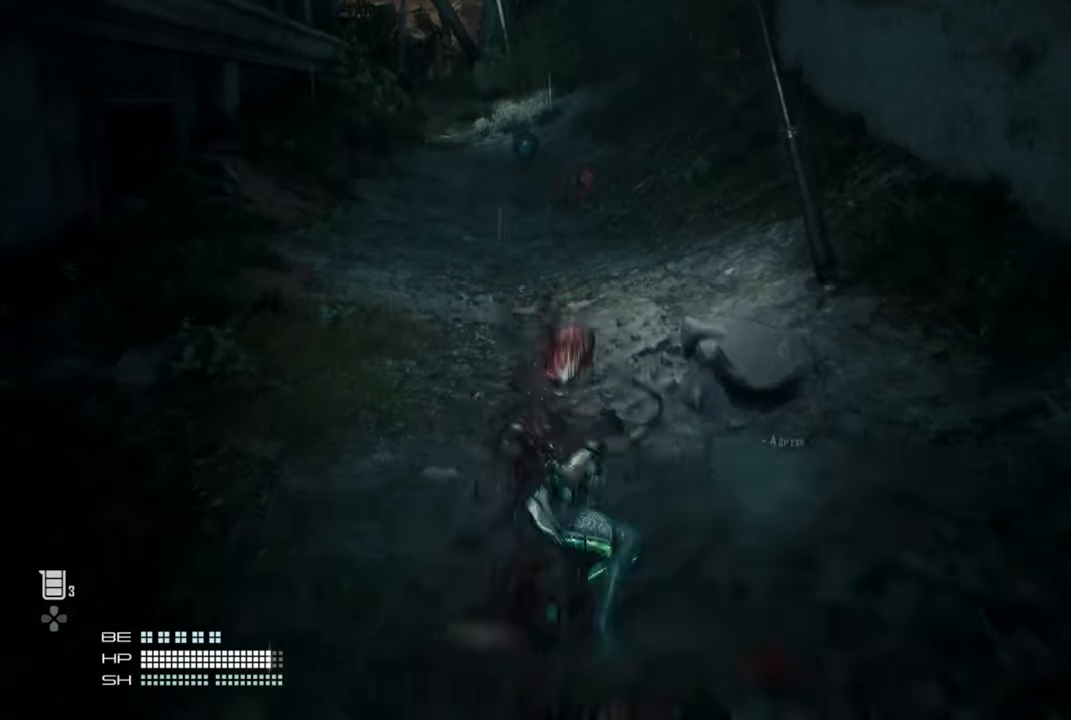
{"dt_ms": 500, "buttons": [], "left_stick": "up", "right_stick": "center", "events": [[150, "left_stick", "up"]]}
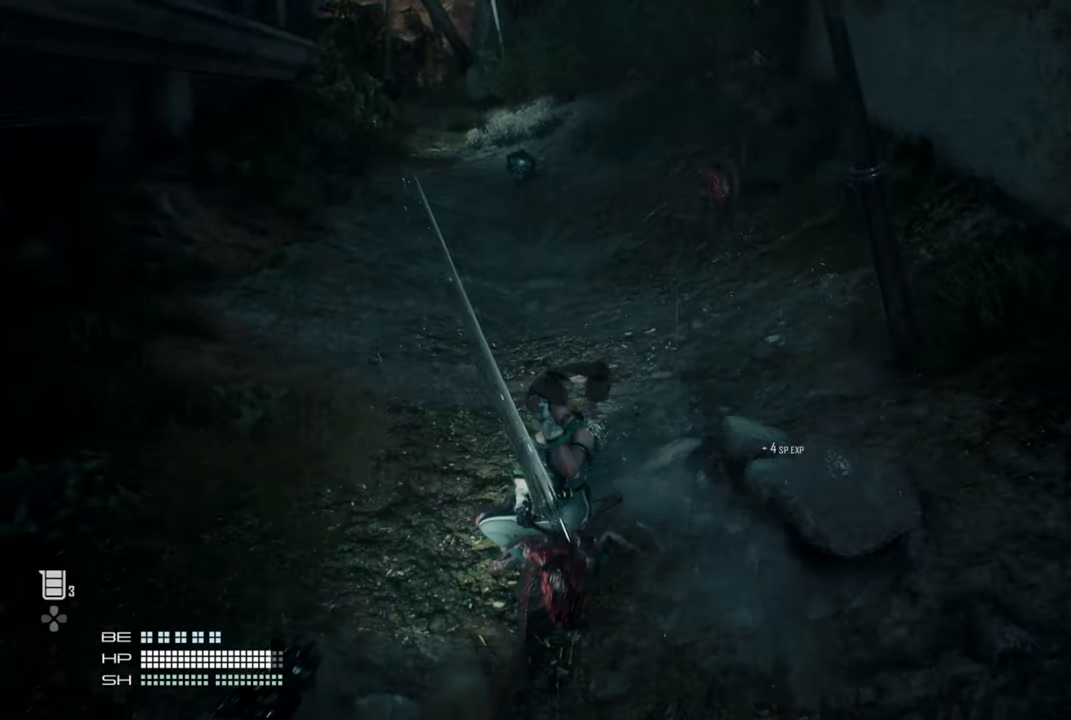
{"dt_ms": 500, "buttons": [], "left_stick": "up", "right_stick": "center", "events": [[234, "right_stick", "right"], [384, "L3", "down"], [434, "right_stick", "center"], [500, "L3", "up"]]}
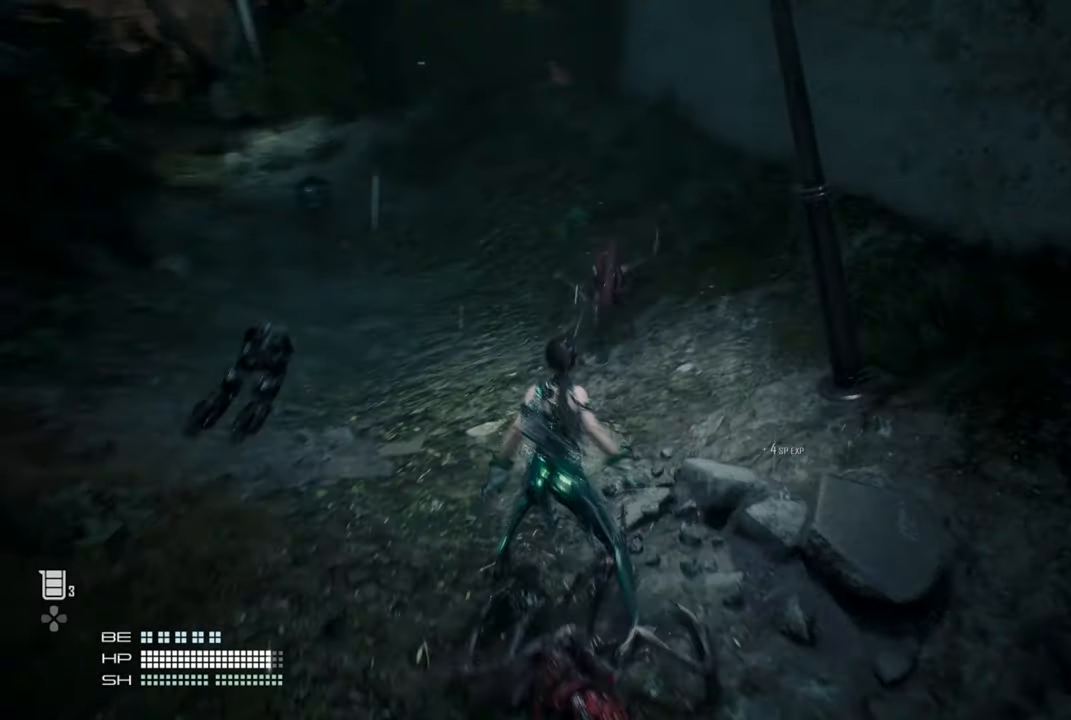
{"dt_ms": 500, "buttons": [], "left_stick": "up", "right_stick": "center", "events": [[134, "SQUARE", "down"], [250, "SQUARE", "up"], [317, "SQUARE", "down"], [434, "SQUARE", "up"]]}
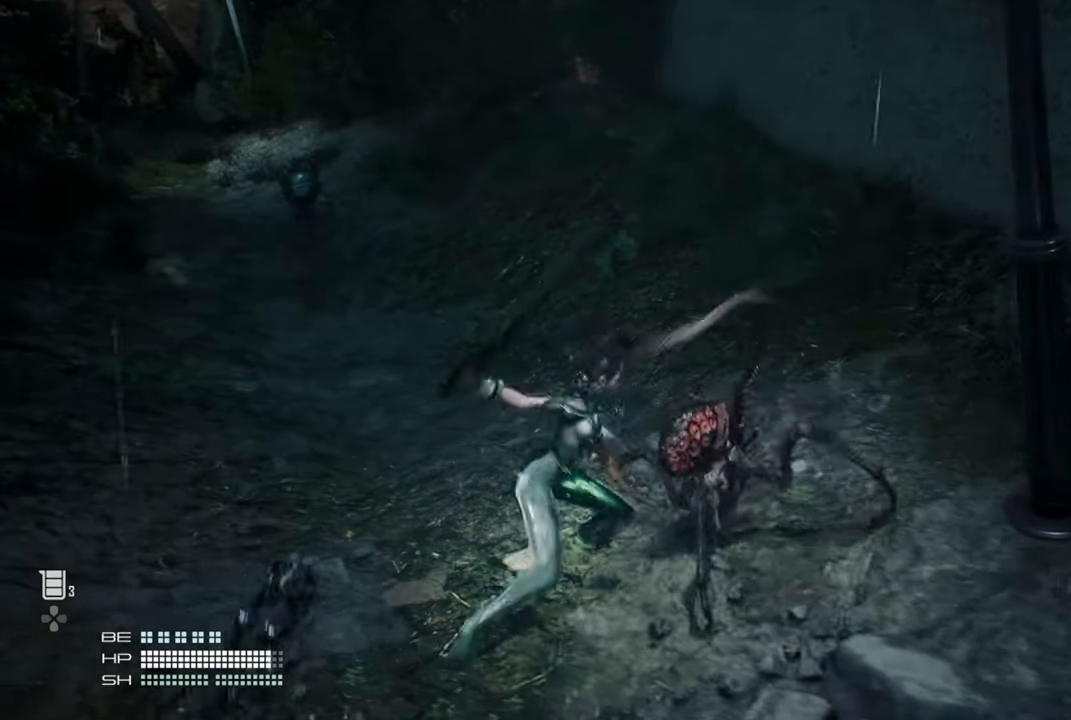
{"dt_ms": 500, "buttons": [], "left_stick": "up-left", "right_stick": "center", "events": [[17, "SQUARE", "down"], [17, "left_stick", "up-left"], [100, "SQUARE", "up"], [184, "SQUARE", "down"], [284, "SQUARE", "up"], [434, "SQUARE", "down"], [450, "SQUARE", "up"]]}
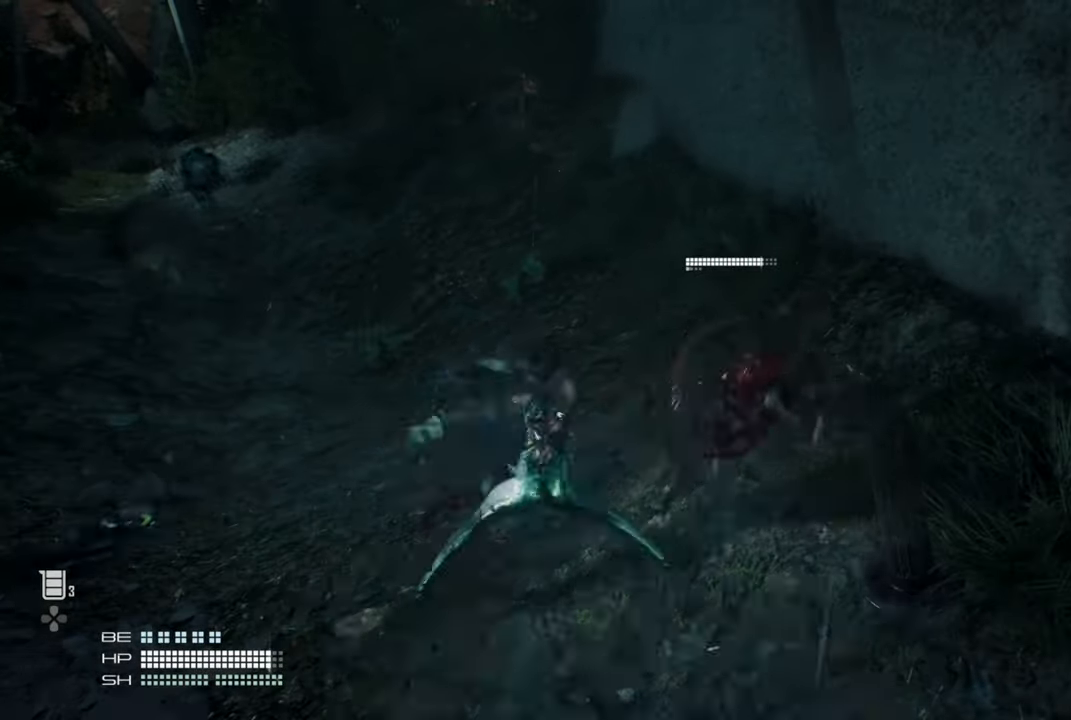
{"dt_ms": 500, "buttons": [], "left_stick": "up-left", "right_stick": "center", "events": [[84, "TRIANGLE", "down"], [200, "TRIANGLE", "up"]]}
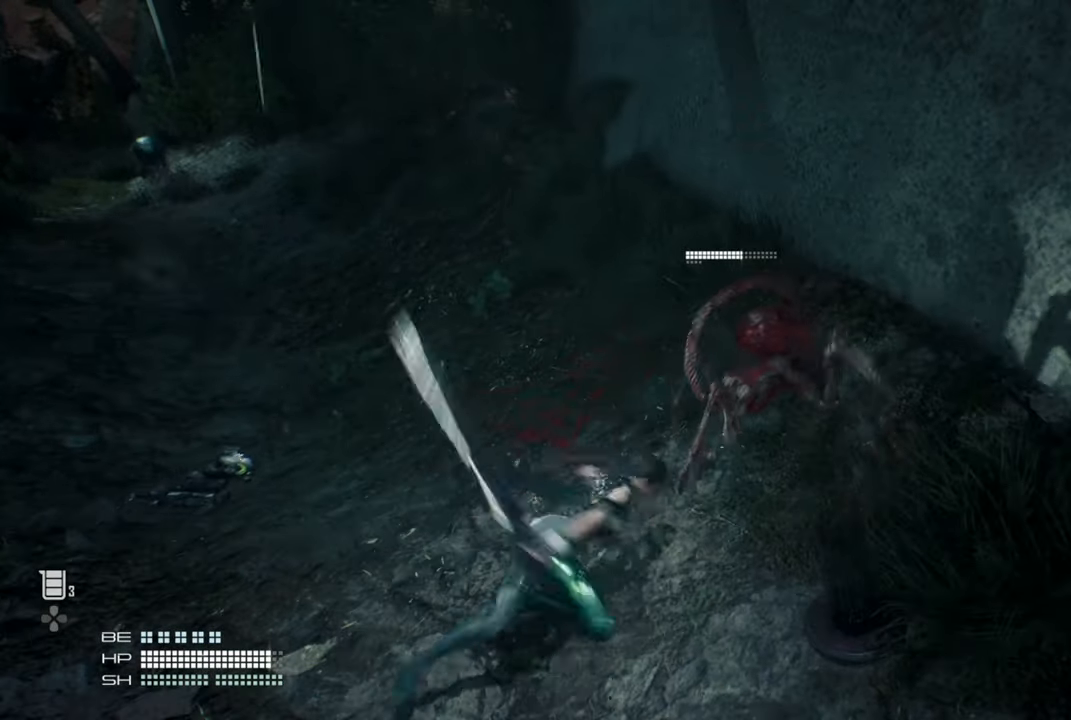
{"dt_ms": 500, "buttons": [], "left_stick": "center", "right_stick": "center", "events": [[84, "left_stick", "center"]]}
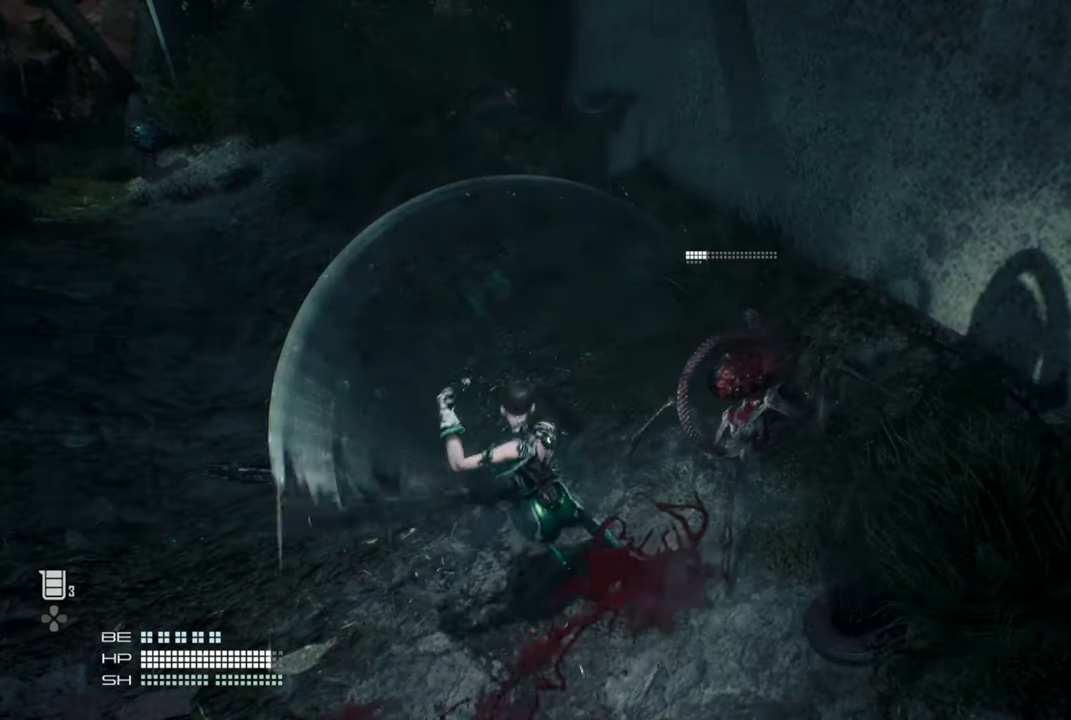
{"dt_ms": 500, "buttons": [], "left_stick": "center", "right_stick": "center", "events": [[150, "SQUARE", "down"], [267, "SQUARE", "up"]]}
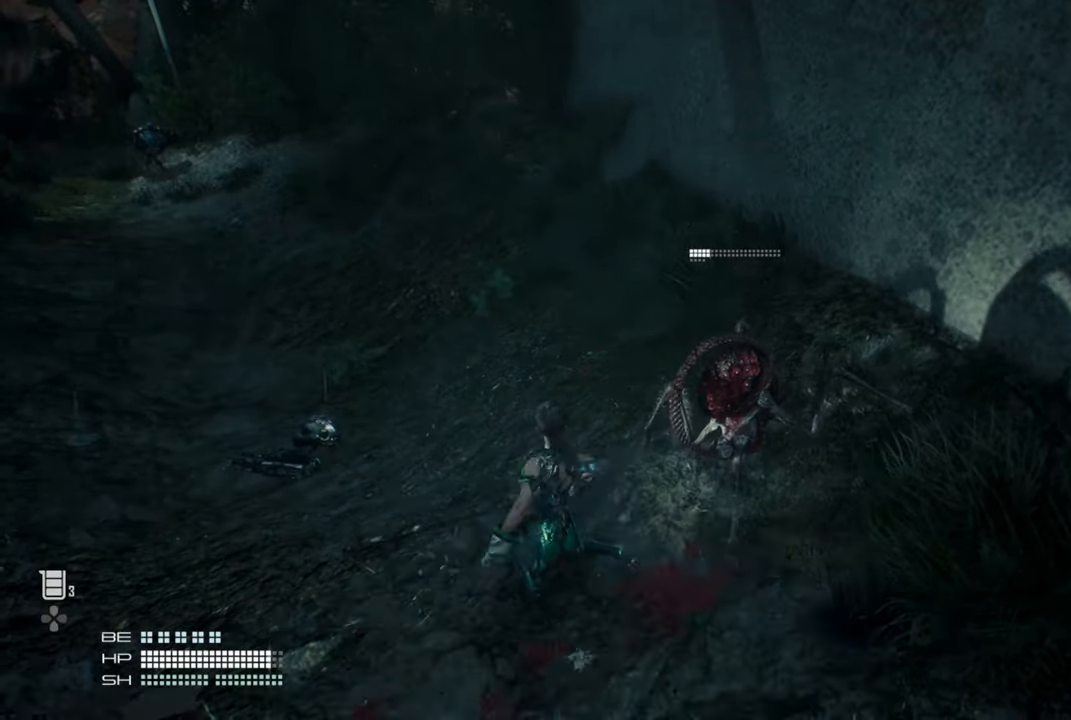
{"dt_ms": 500, "buttons": [], "left_stick": "center", "right_stick": "center", "events": [[217, "SQUARE", "down"], [334, "SQUARE", "up"]]}
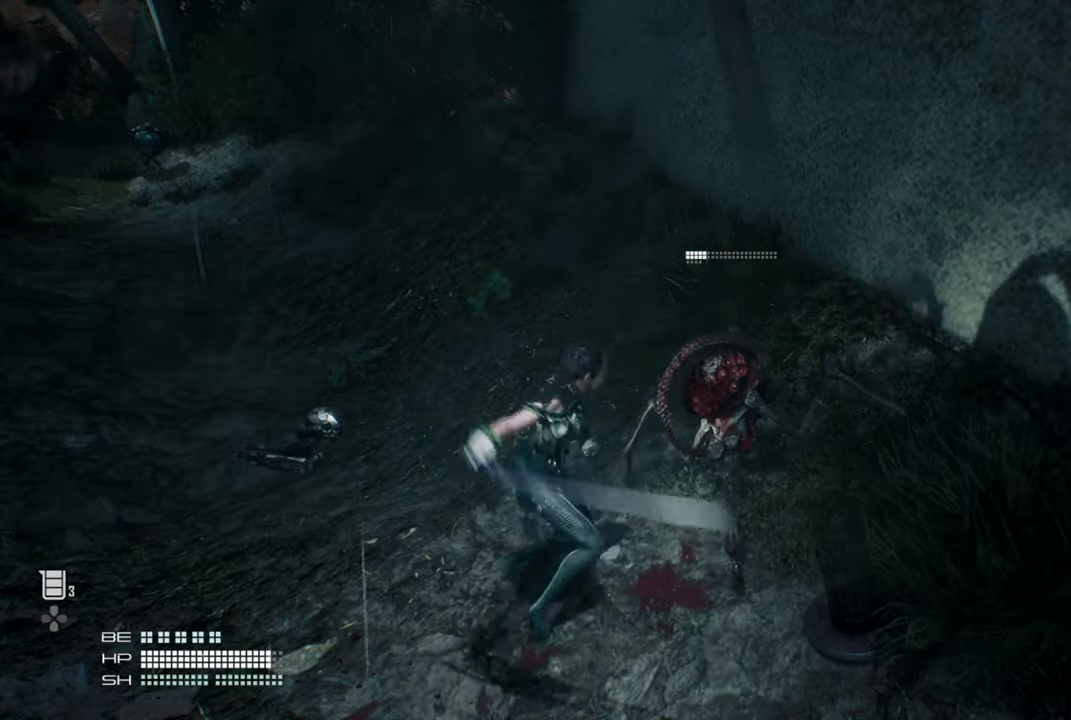
{"dt_ms": 500, "buttons": [], "left_stick": "left", "right_stick": "center", "events": [[334, "left_stick", "left"]]}
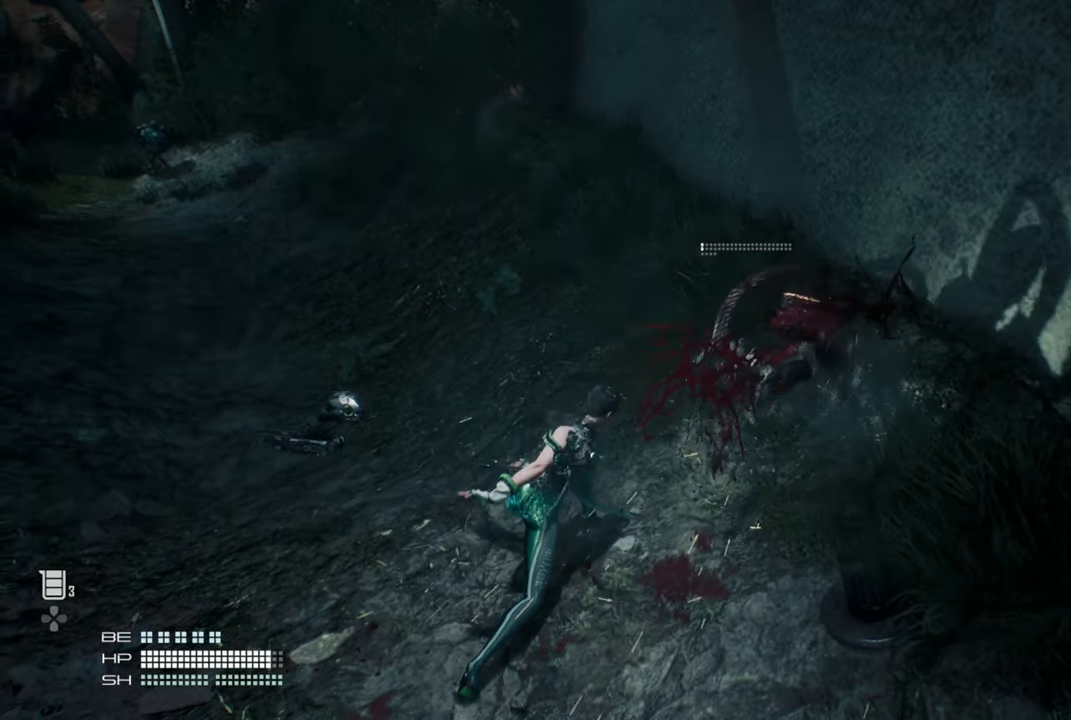
{"dt_ms": 500, "buttons": ["SQUARE"], "left_stick": "down-right", "right_stick": "center", "events": [[317, "left_stick", "right"], [434, "left_stick", "down-right"], [484, "SQUARE", "down"]]}
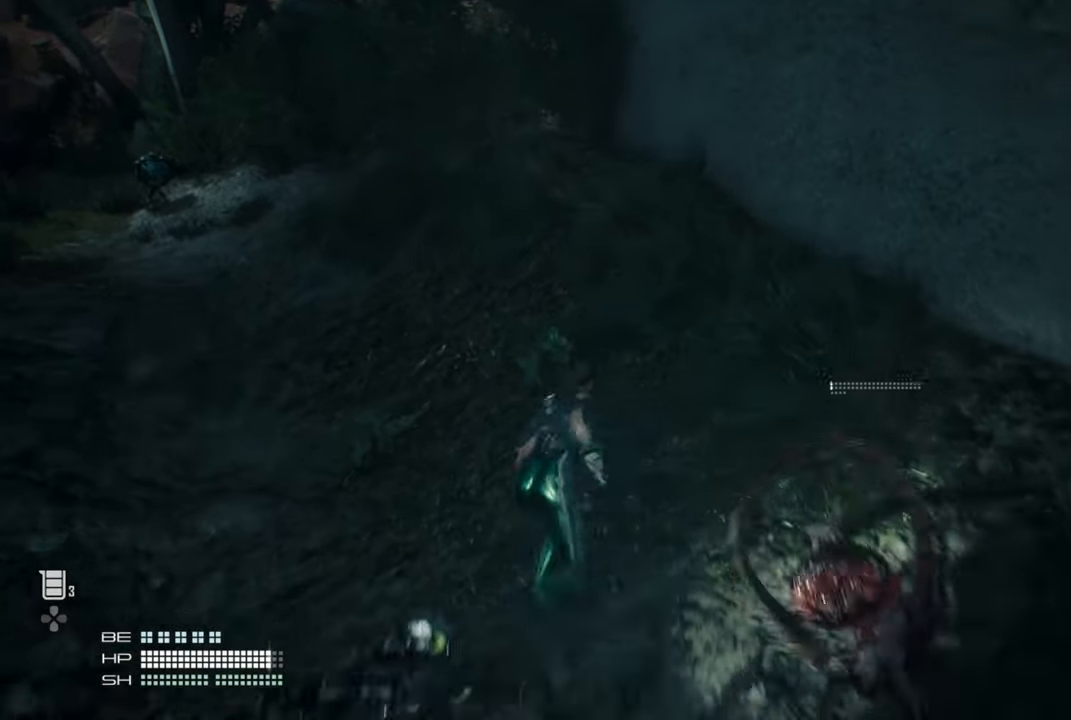
{"dt_ms": 500, "buttons": [], "left_stick": "down-left", "right_stick": "center", "events": [[100, "SQUARE", "up"], [234, "left_stick", "down-left"]]}
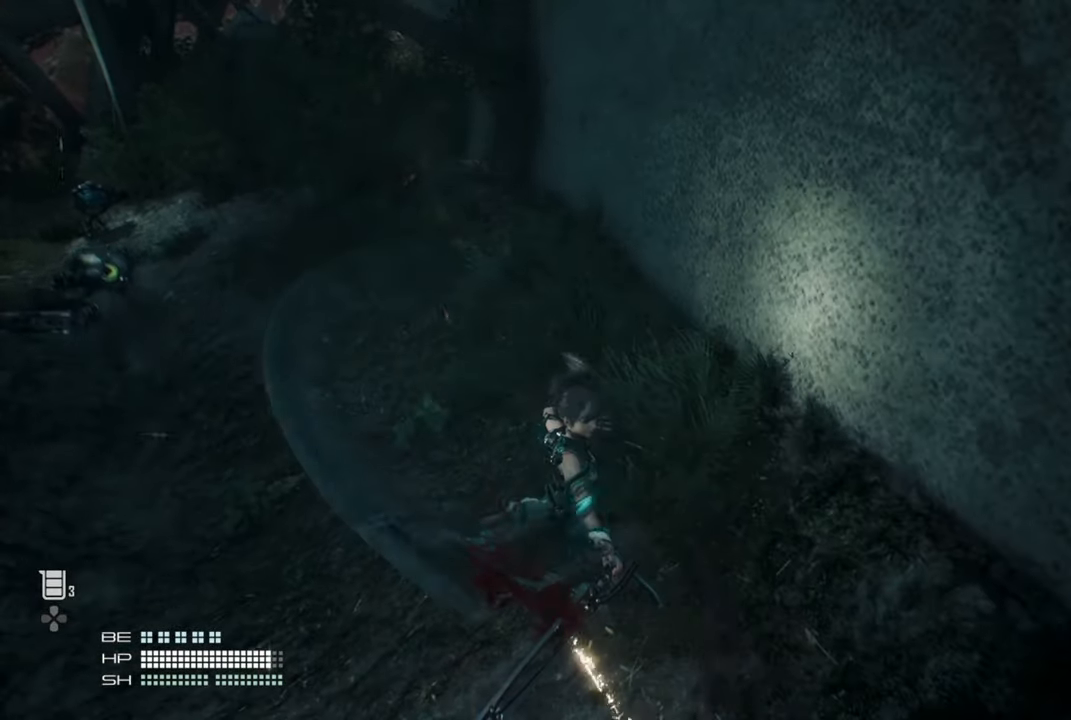
{"dt_ms": 500, "buttons": [], "left_stick": "up-left", "right_stick": "left", "events": [[150, "left_stick", "left"], [250, "right_stick", "left"], [334, "left_stick", "up-left"]]}
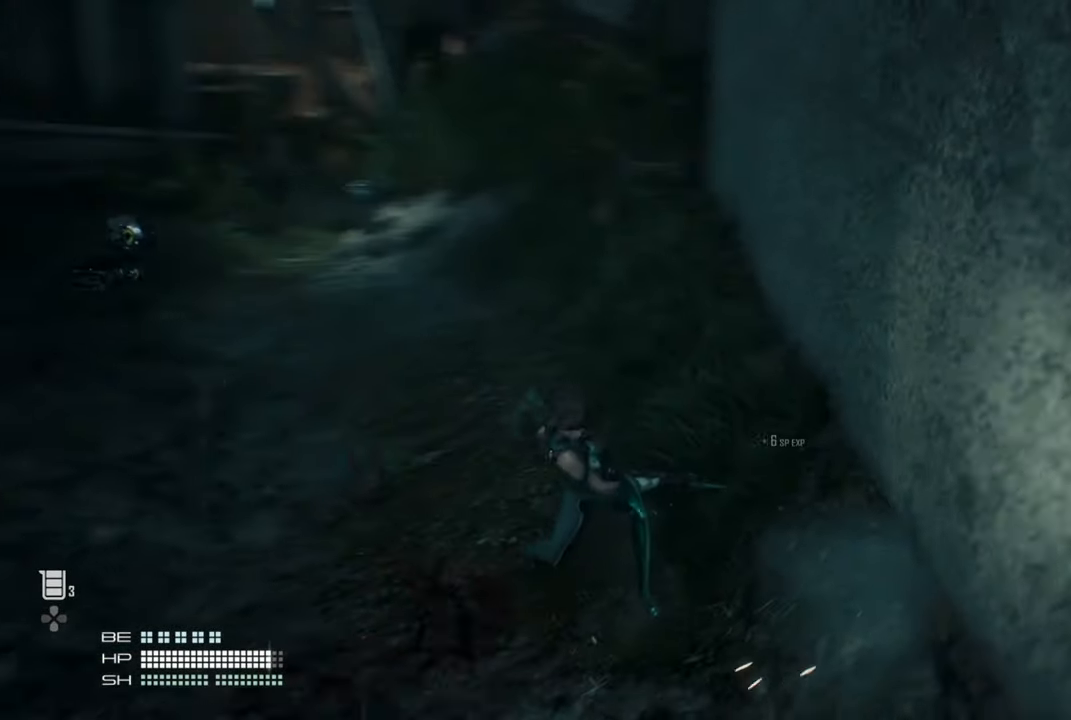
{"dt_ms": 500, "buttons": [], "left_stick": "up-left", "right_stick": "center"}
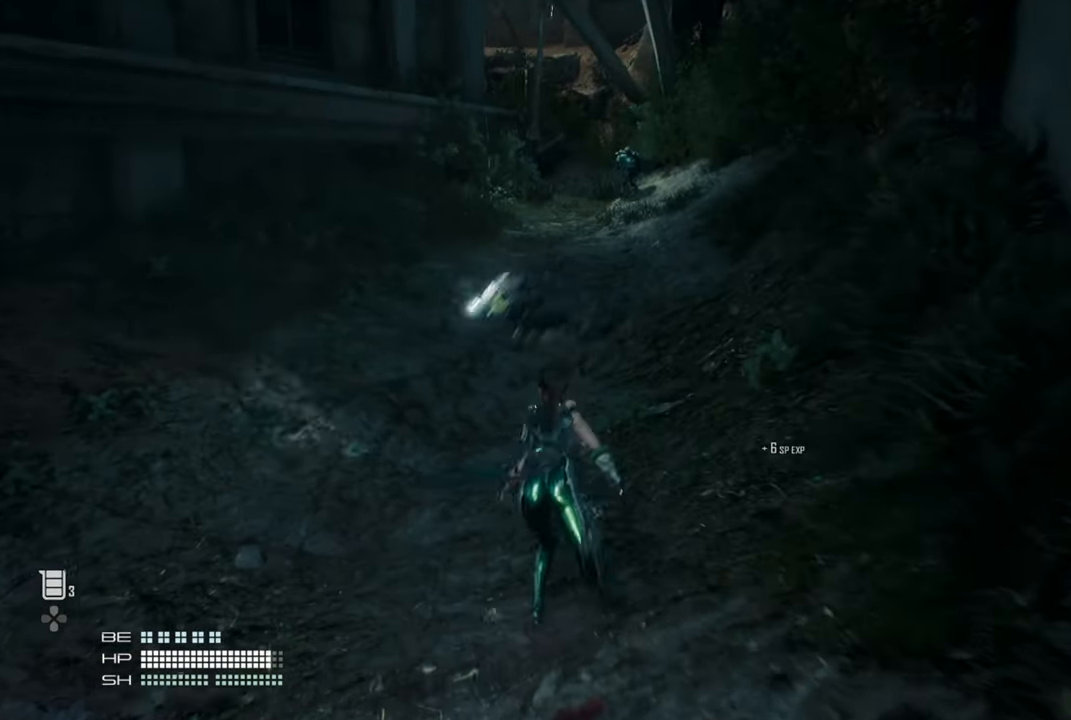
{"dt_ms": 500, "buttons": [], "left_stick": "up-left", "right_stick": "center", "events": []}
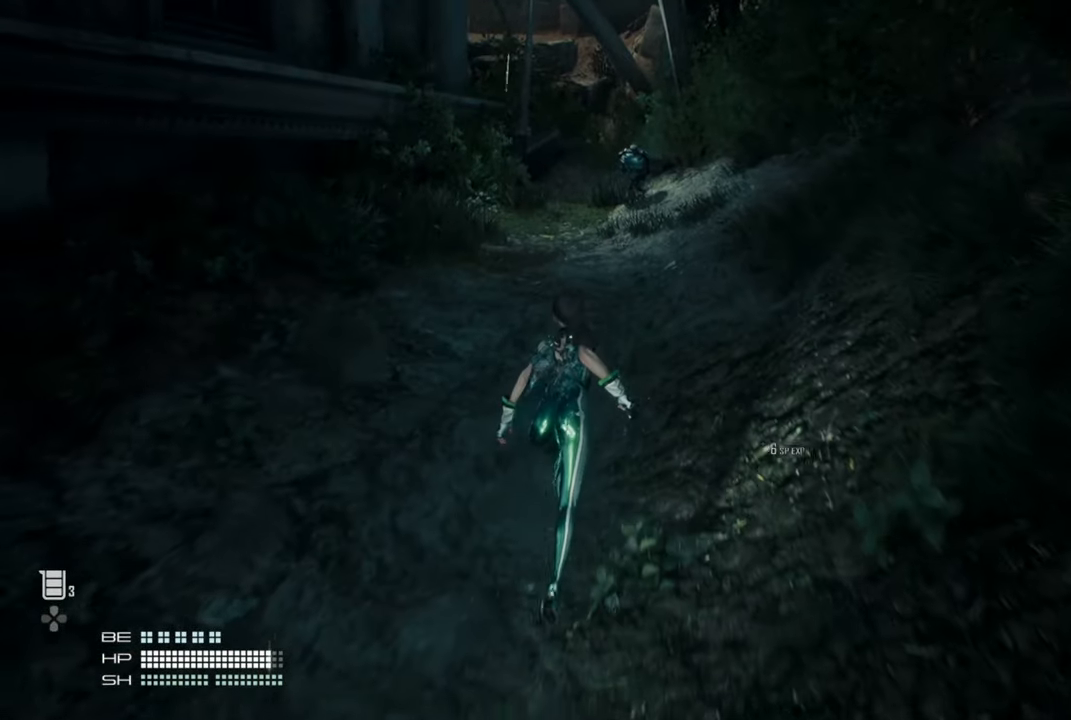
{"dt_ms": 500, "buttons": ["TRIANGLE"], "left_stick": "center", "right_stick": "center"}
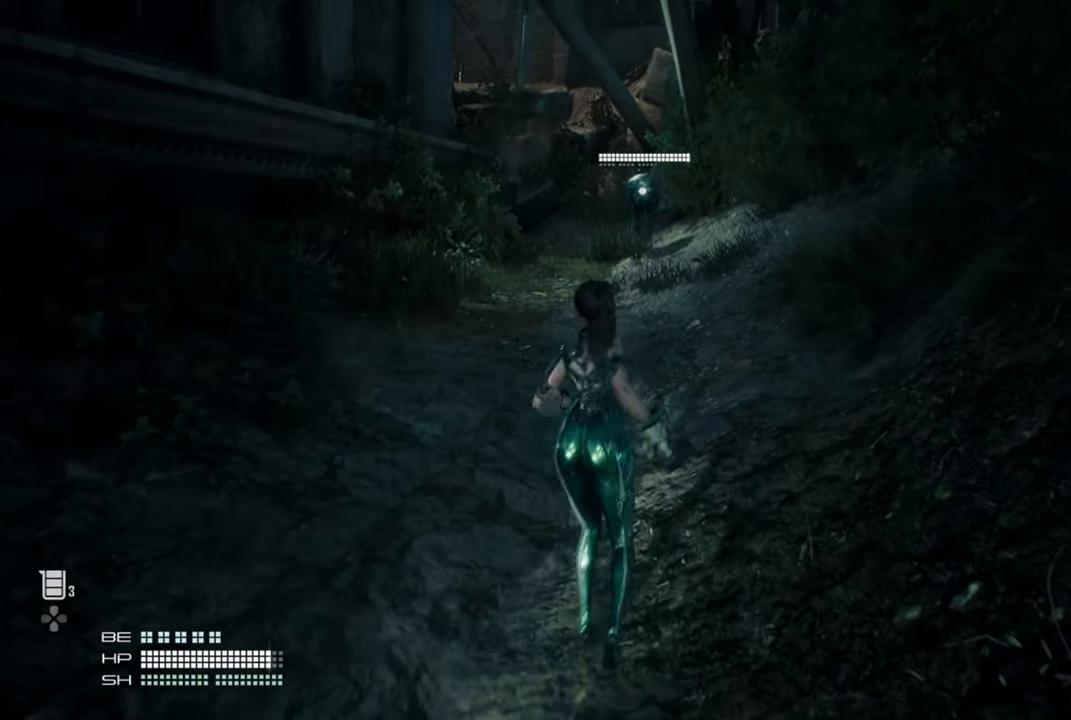
{"dt_ms": 500, "buttons": [], "left_stick": "center", "right_stick": "center", "events": [[384, "TRIANGLE", "up"]]}
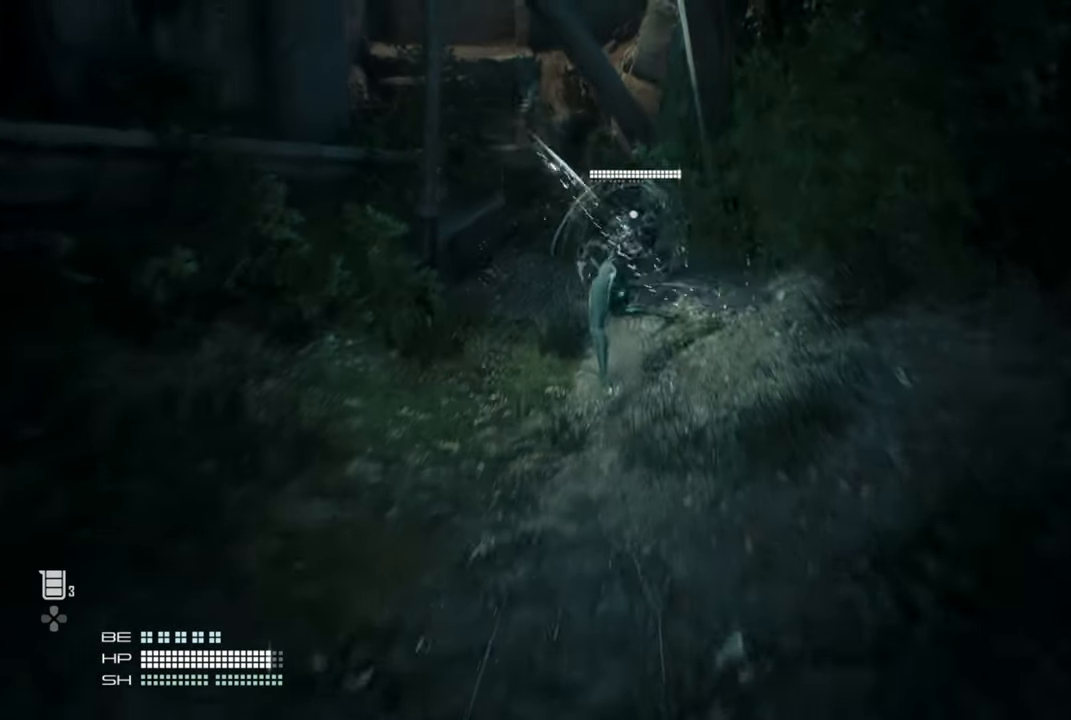
{"dt_ms": 500, "buttons": ["SQUARE"], "left_stick": "center", "right_stick": "center", "events": [[217, "SQUARE", "down"], [317, "SQUARE", "up"], [384, "SQUARE", "down"]]}
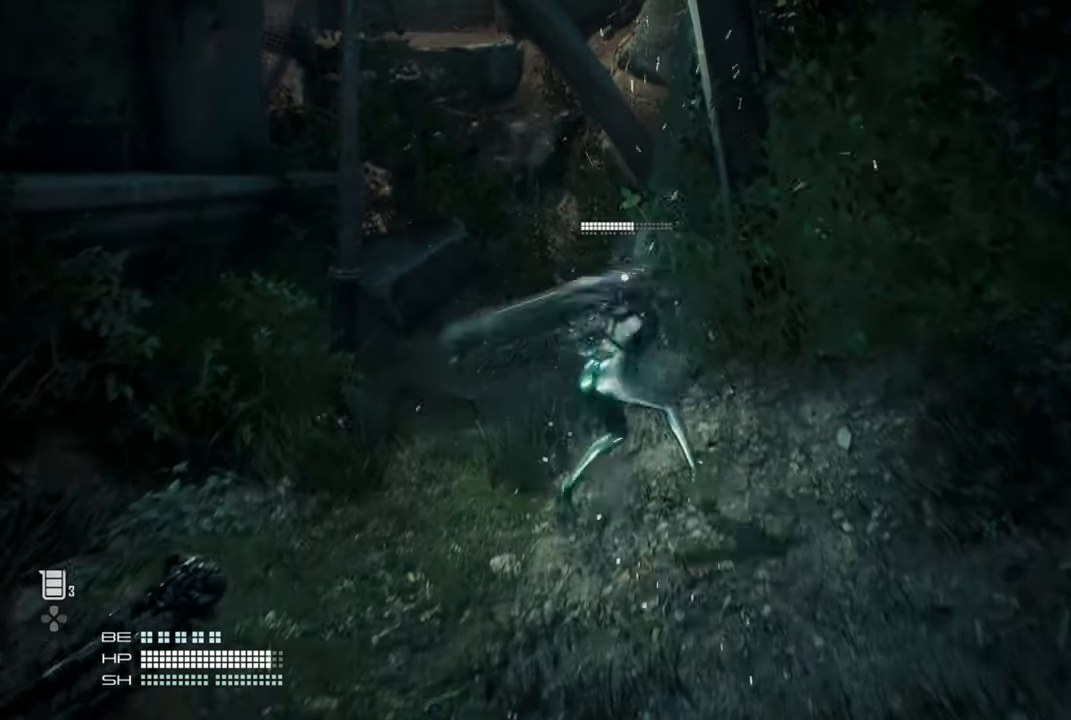
{"dt_ms": 500, "buttons": [], "left_stick": "center", "right_stick": "center", "events": [[150, "SQUARE", "up"], [234, "SQUARE", "down"], [334, "SQUARE", "up"], [384, "SQUARE", "down"], [500, "SQUARE", "up"]]}
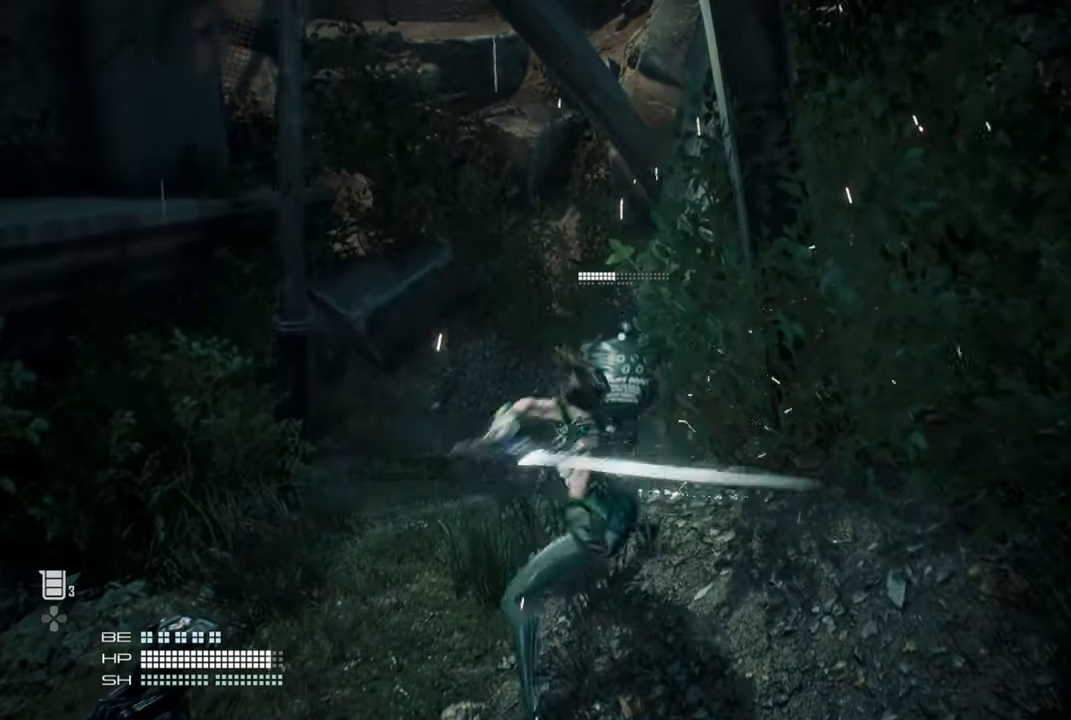
{"dt_ms": 500, "buttons": [], "left_stick": "down", "right_stick": "center", "events": [[350, "left_stick", "down"]]}
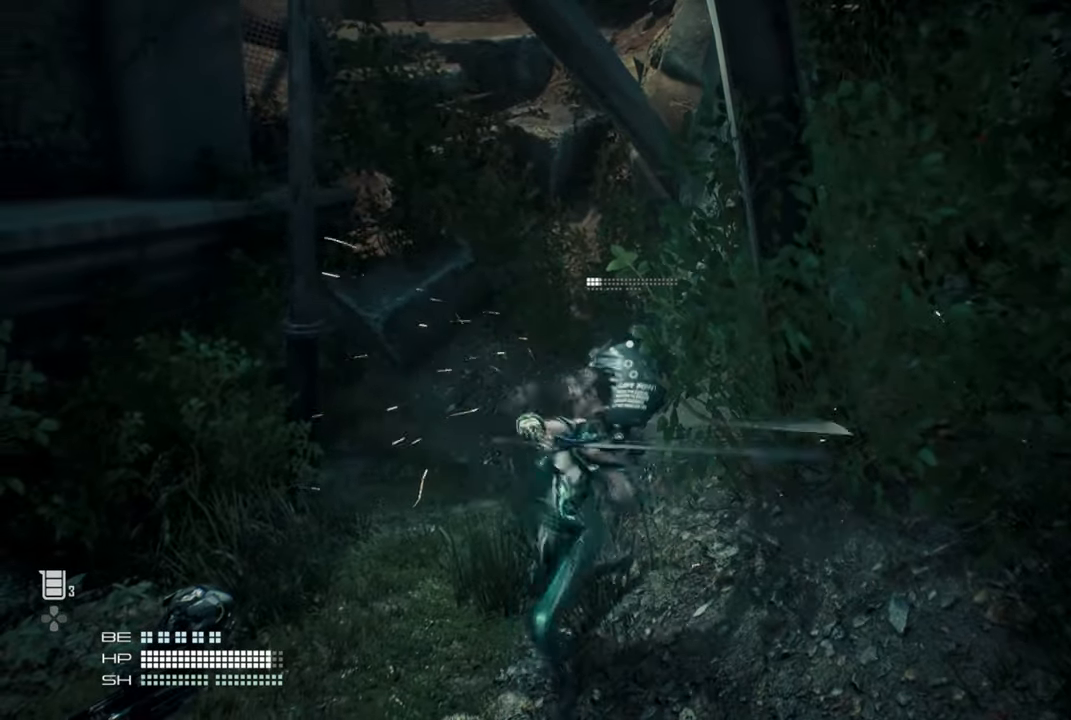
{"dt_ms": 500, "buttons": [], "left_stick": "down-left", "right_stick": "center", "events": [[267, "left_stick", "down-left"]]}
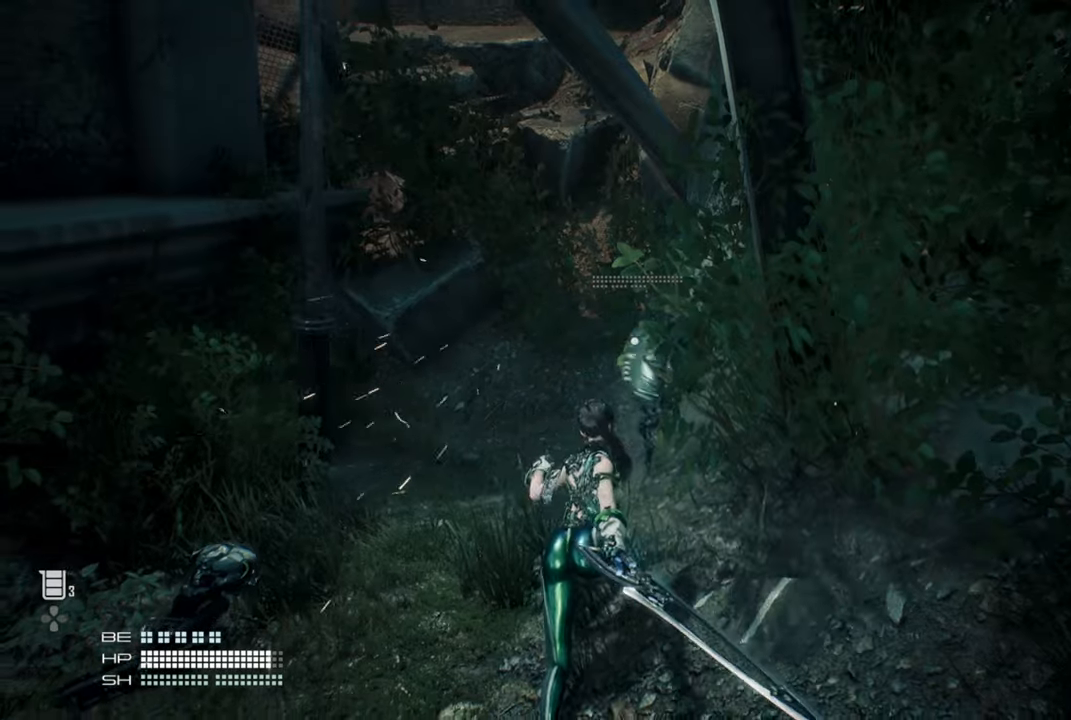
{"dt_ms": 500, "buttons": [], "left_stick": "down-left", "right_stick": "center", "events": []}
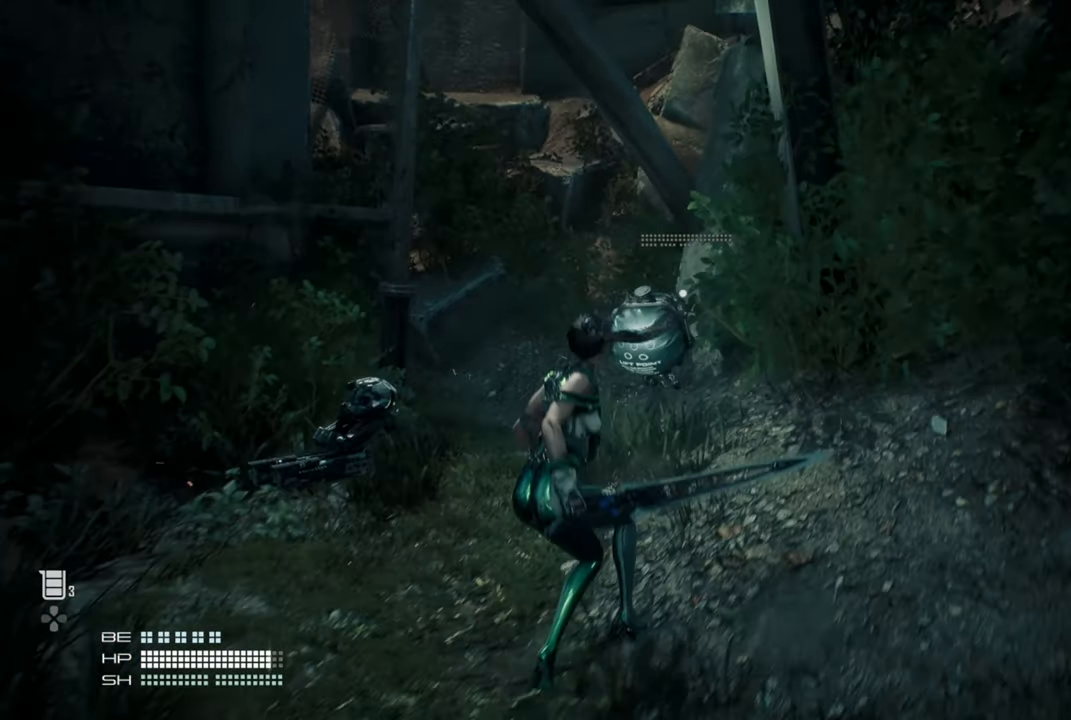
{"dt_ms": 500, "buttons": [], "left_stick": "down-left", "right_stick": "center", "events": []}
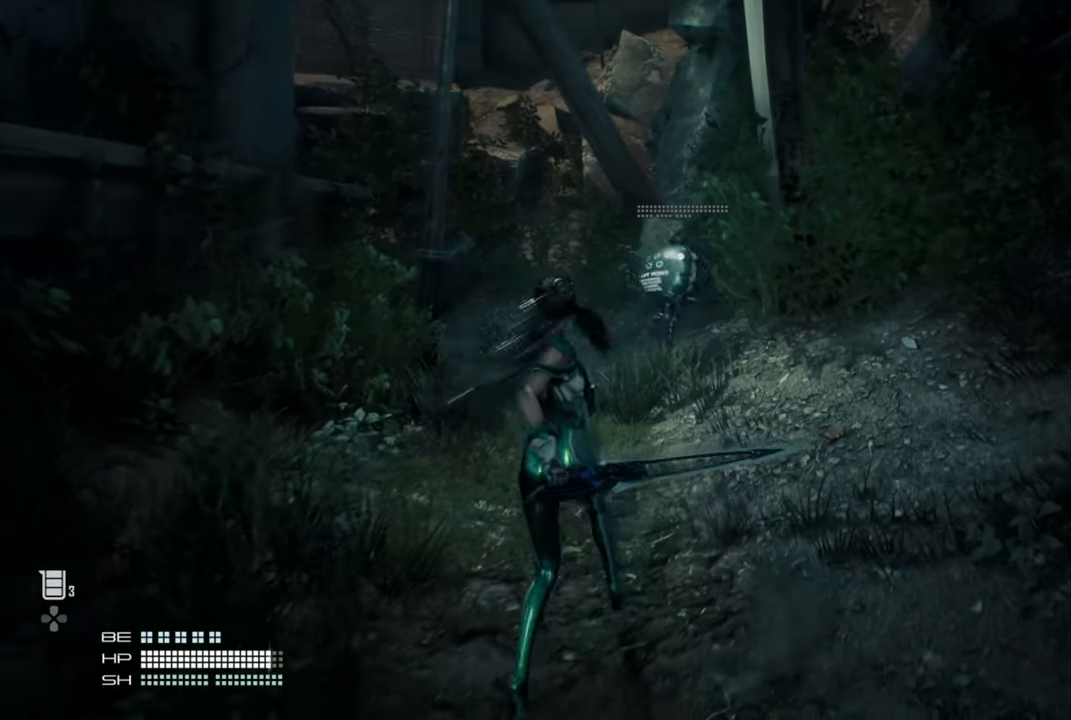
{"dt_ms": 500, "buttons": ["L1"], "left_stick": "down", "right_stick": "center", "events": [[67, "left_stick", "down"], [284, "L1", "down"]]}
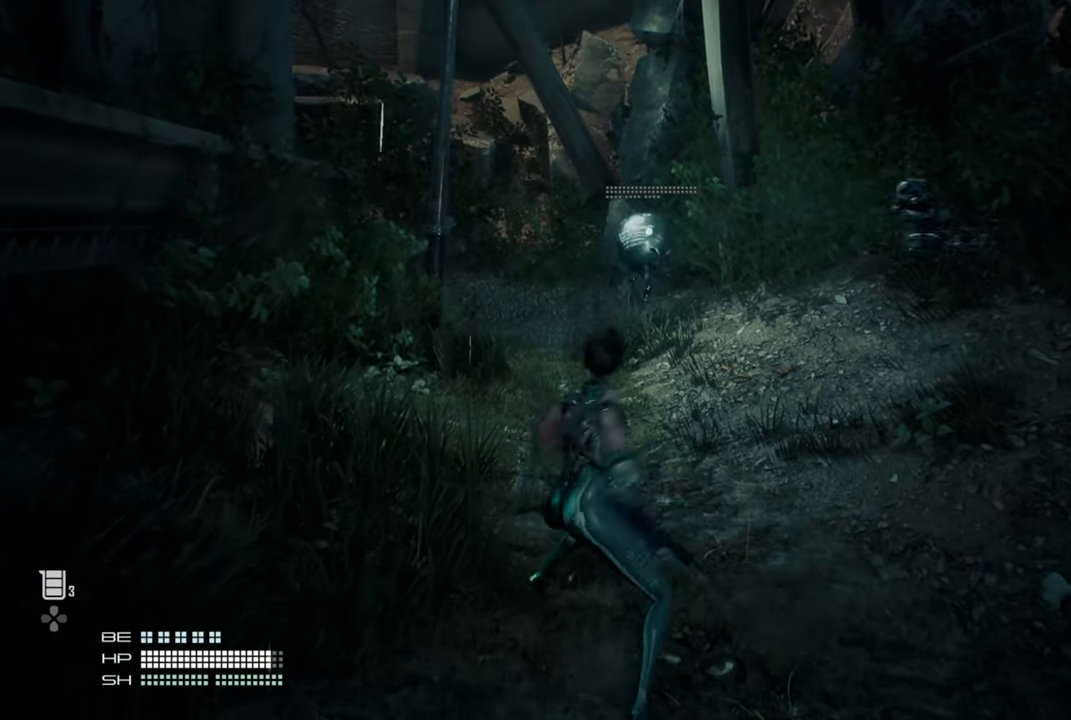
{"dt_ms": 500, "buttons": [], "left_stick": "up", "right_stick": "center", "events": [[434, "left_stick", "up-right"], [450, "L1", "up"], [500, "left_stick", "up"]]}
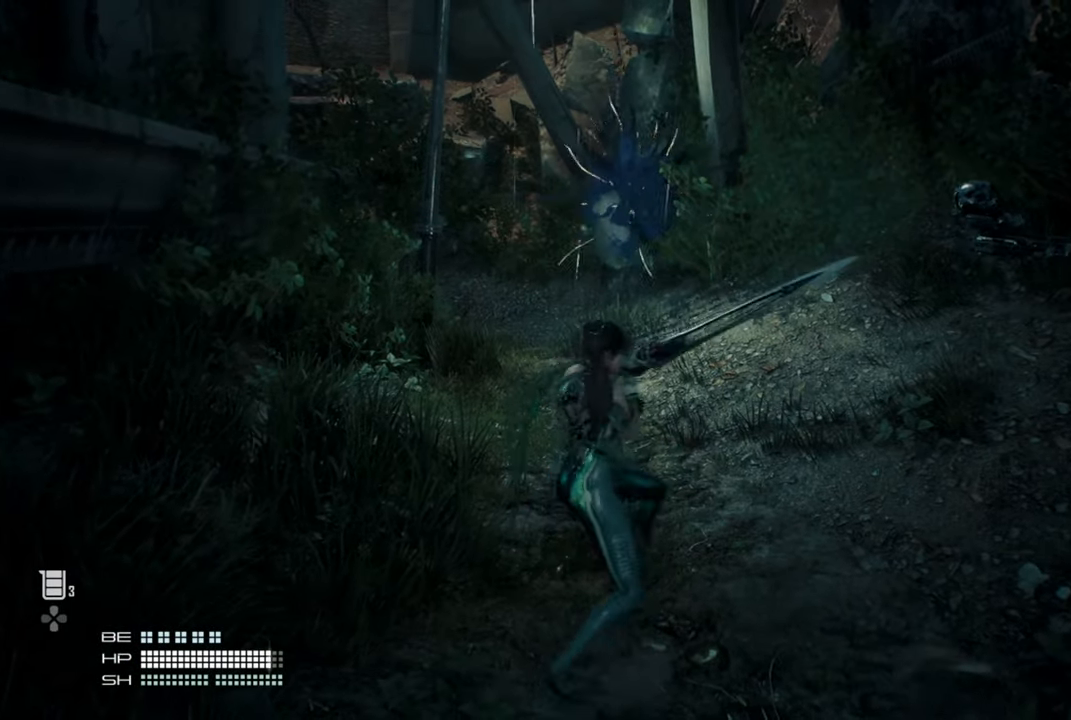
{"dt_ms": 500, "buttons": [], "left_stick": "up", "right_stick": "center", "events": []}
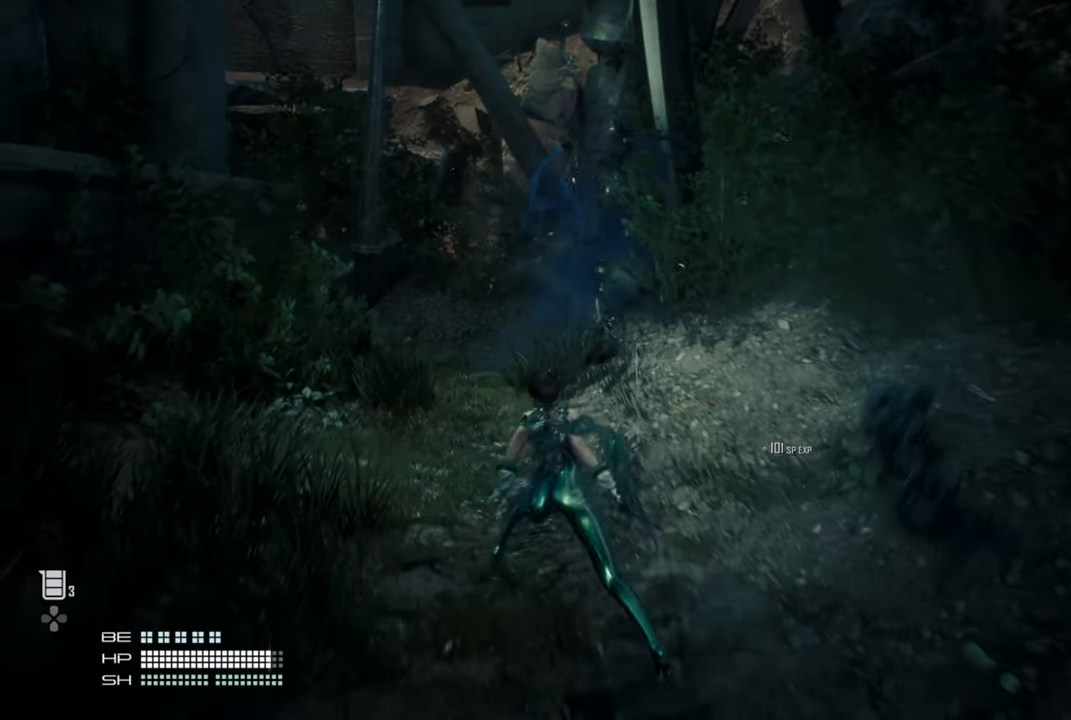
{"dt_ms": 500, "buttons": [], "left_stick": "up", "right_stick": "center", "events": [[217, "right_stick", "down"], [400, "left_stick", "center"], [434, "right_stick", "center"], [500, "left_stick", "up"]]}